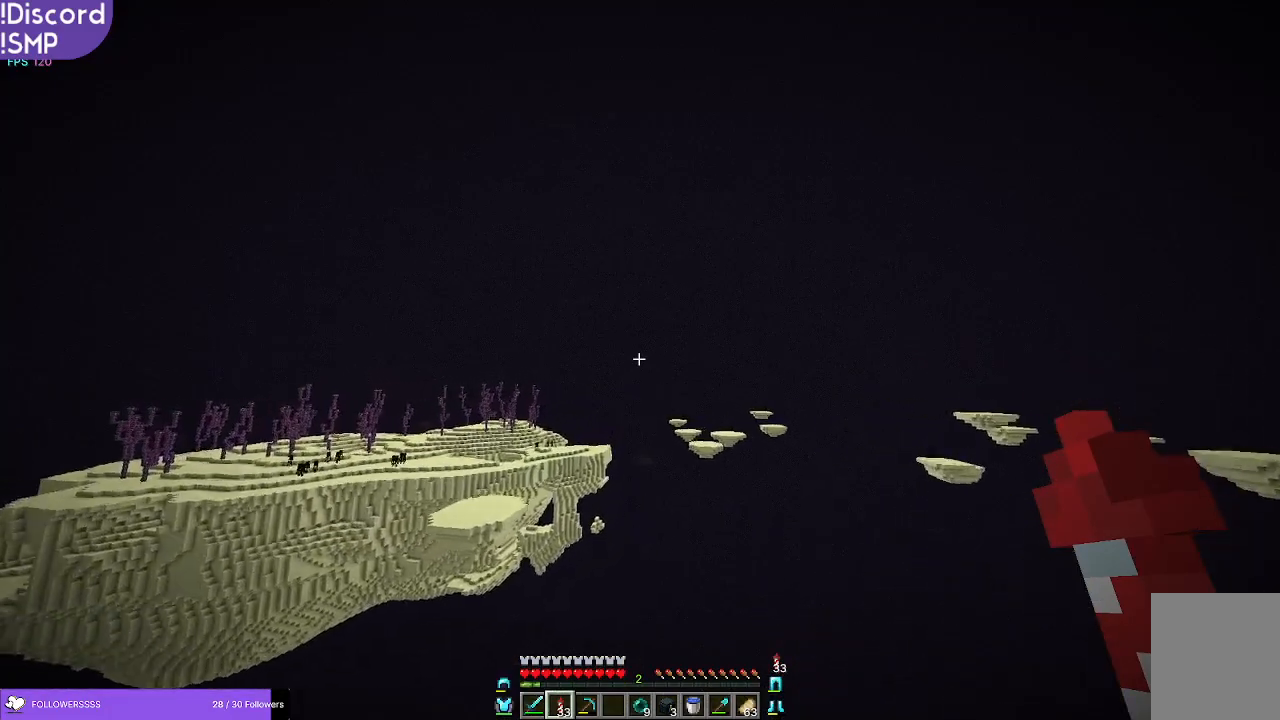
Gameplay with keyboard and mouse; each line is a JSON object with the keys and mouse buttons held at the frame after it. "events" lists presses ("down") and releases ("up") of "a", "d", "s", "w", "mouse_left" and "mouse_right" between this image and that frame as [ms after this image, input, new state], when the widget could be followed in between. "mouse_left", "mouse_right" = the "left", "right" buttons of the "mouse" list. No other keys are recorded. Fast repeated clicks can show as one long hold. Mouse movement is not recorded.
{"keys": ["w"], "mouse": [], "events": []}
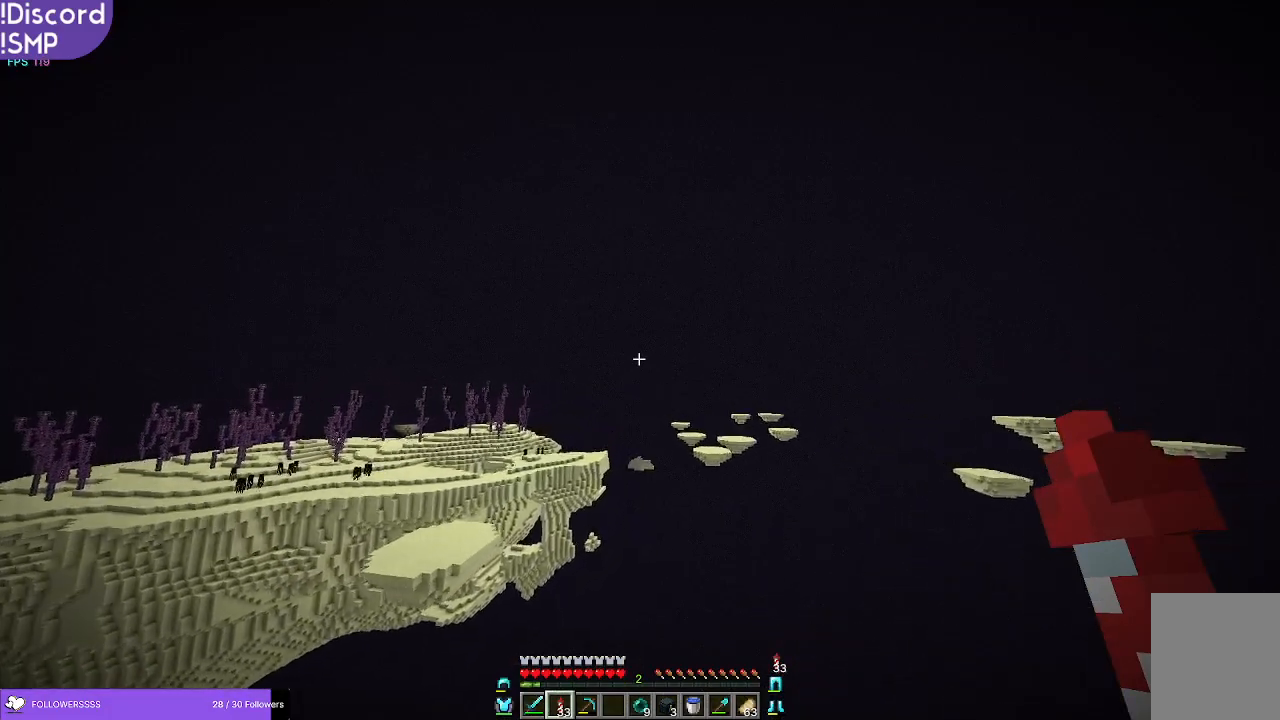
{"keys": ["w"], "mouse": [], "events": []}
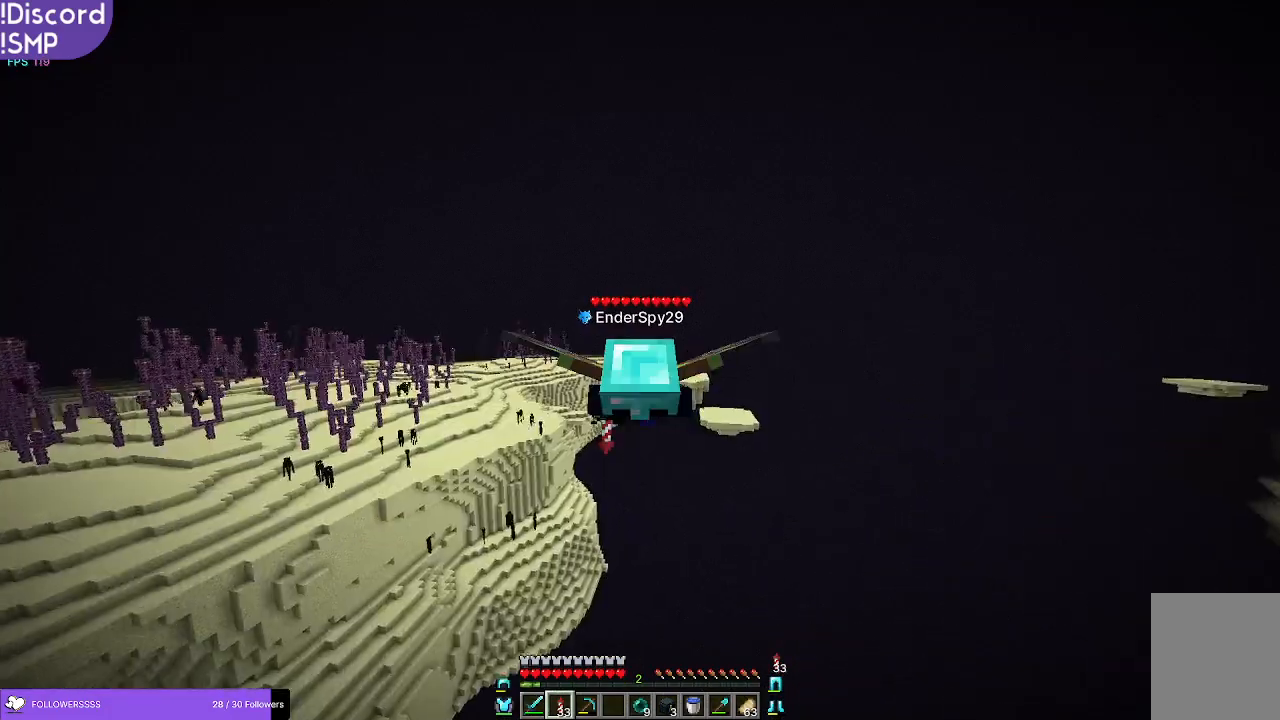
{"keys": ["w"], "mouse": [], "events": []}
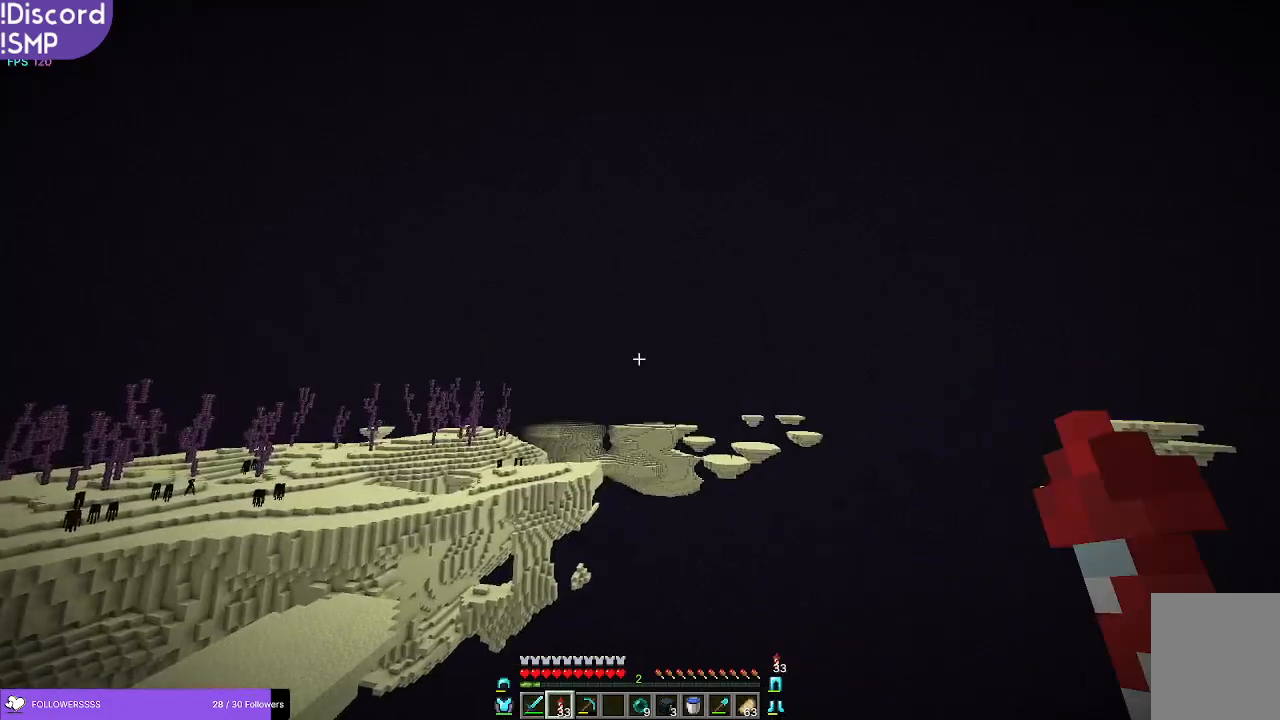
{"keys": ["w"], "mouse": [], "events": []}
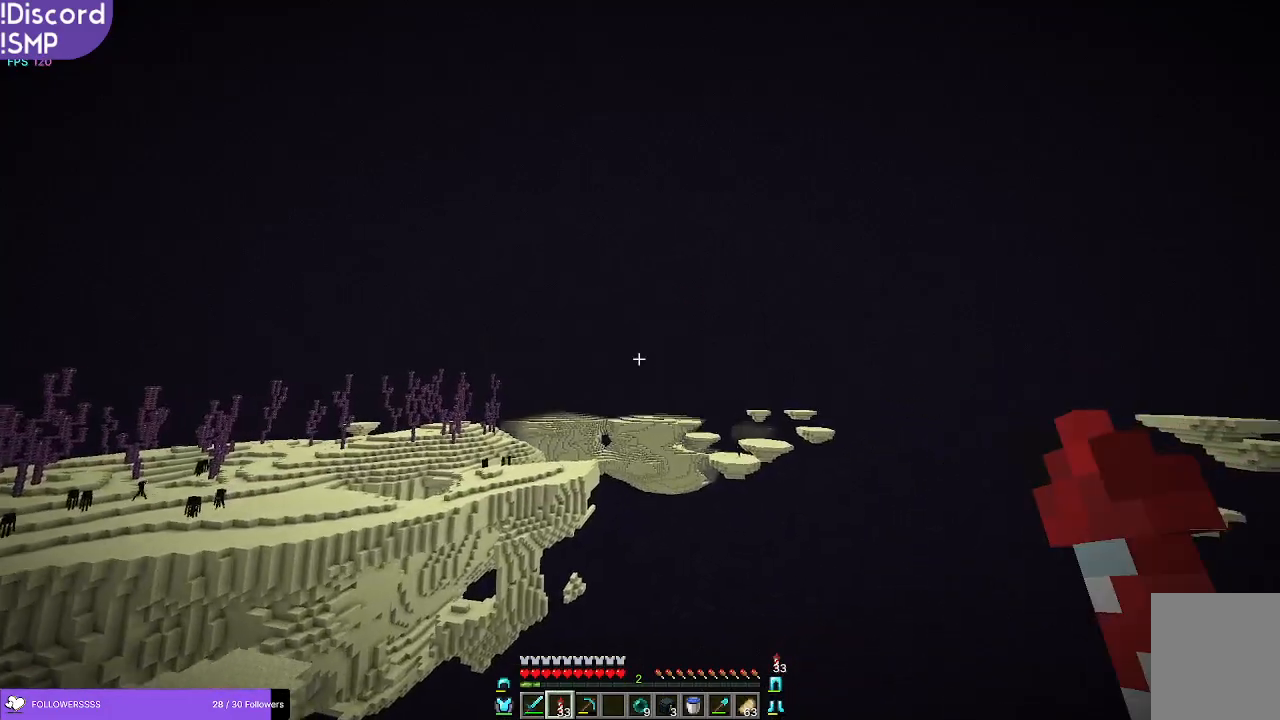
{"keys": ["w"], "mouse": [], "events": [[383, "mouse_right", "down"], [433, "mouse_right", "up"]]}
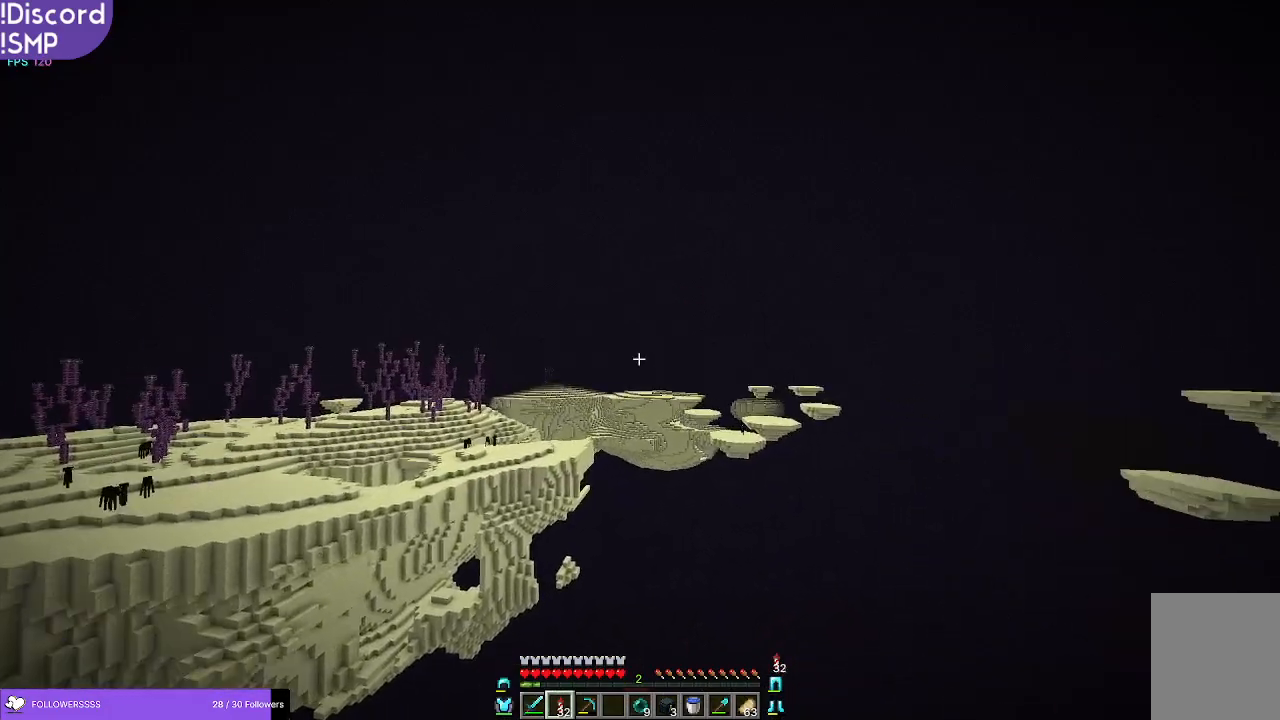
{"keys": ["w"], "mouse": [], "events": []}
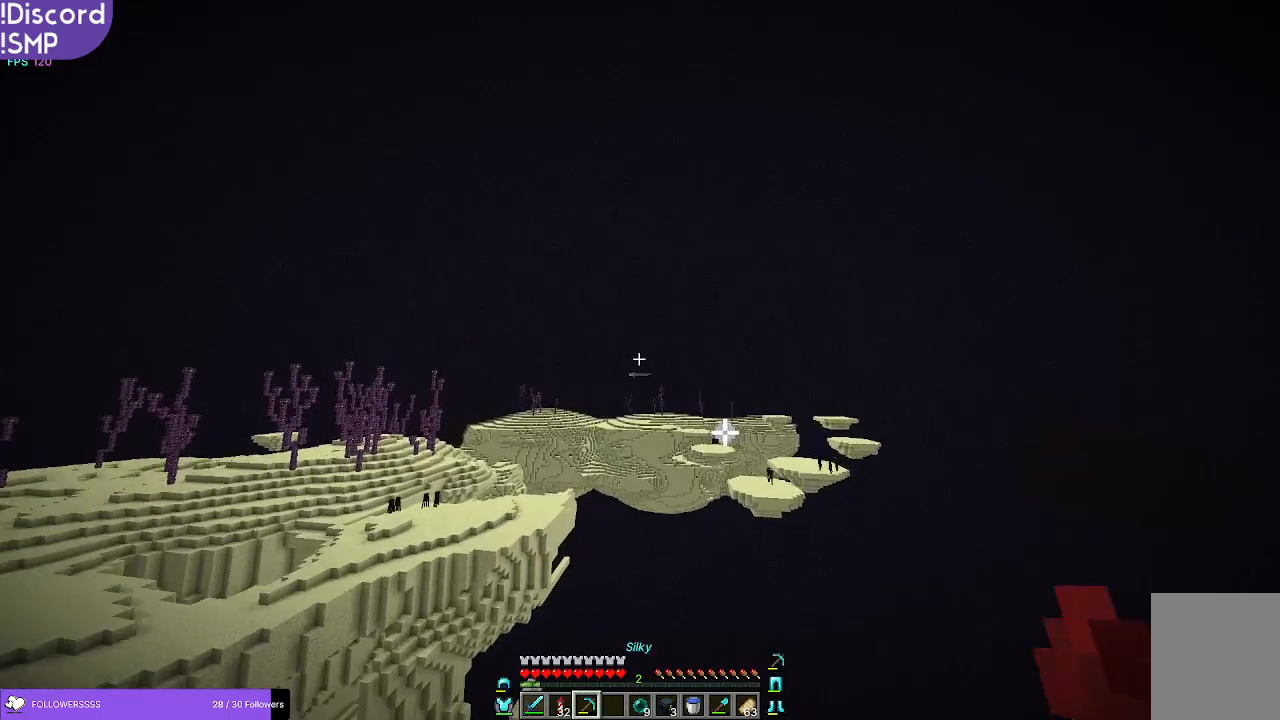
{"keys": ["w"], "mouse": [], "events": []}
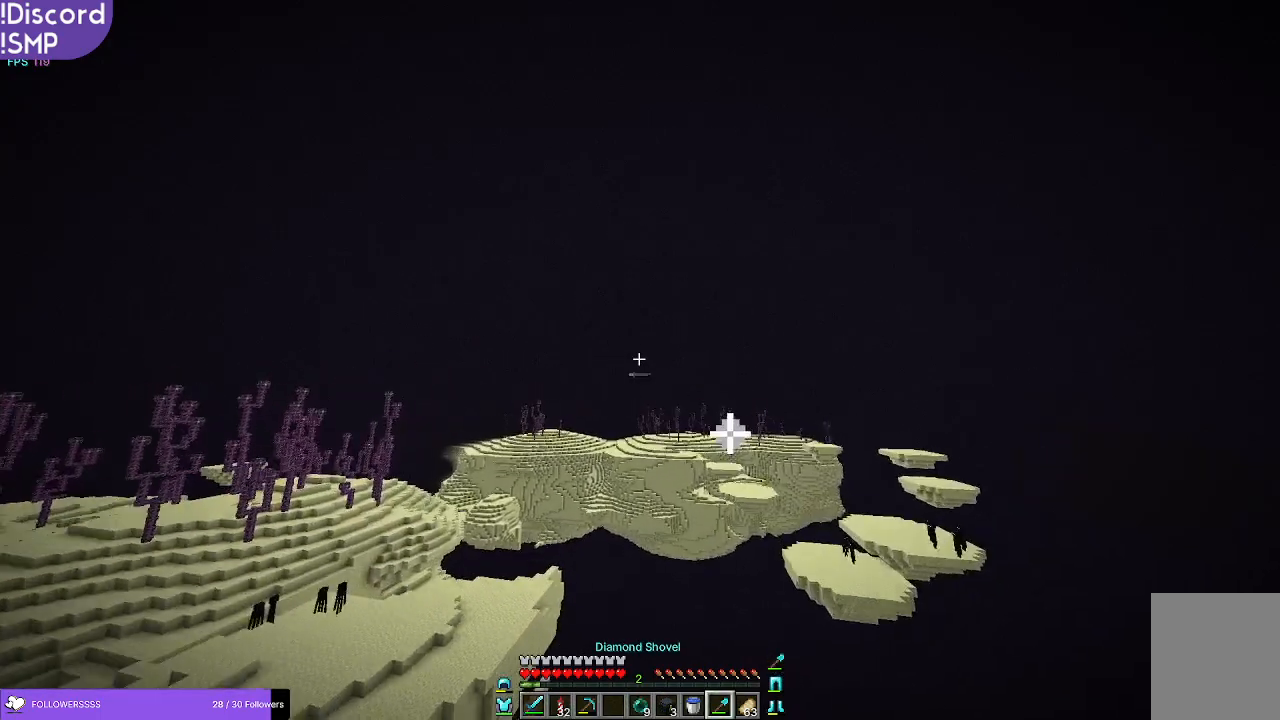
{"keys": ["w"], "mouse": [], "events": []}
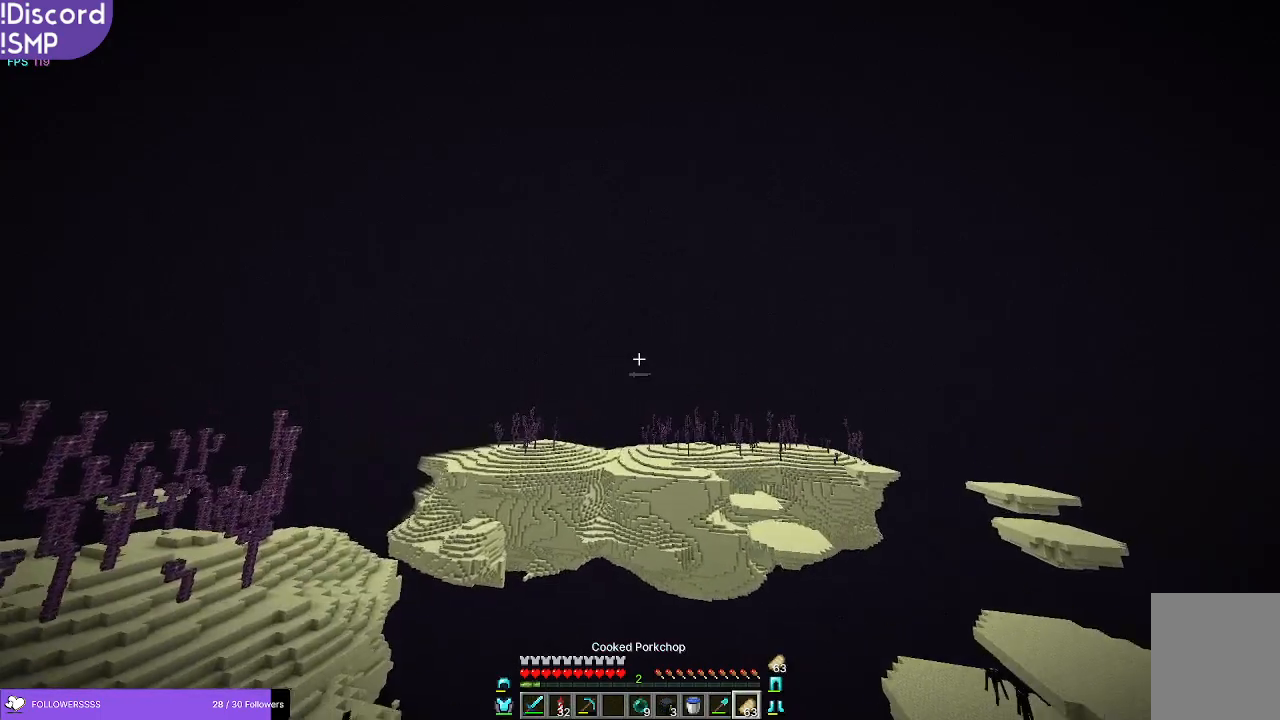
{"keys": ["w"], "mouse": ["right"], "events": [[450, "mouse_right", "down"]]}
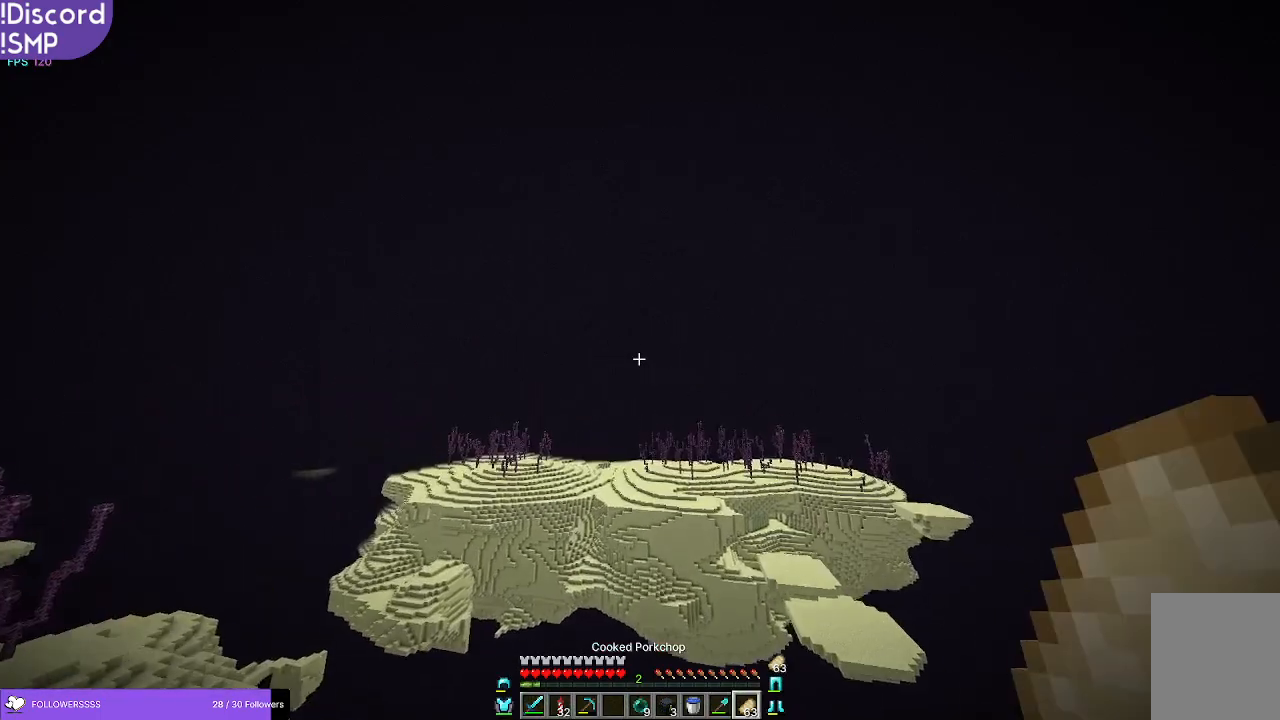
{"keys": ["w"], "mouse": [], "events": [[300, "mouse_right", "up"]]}
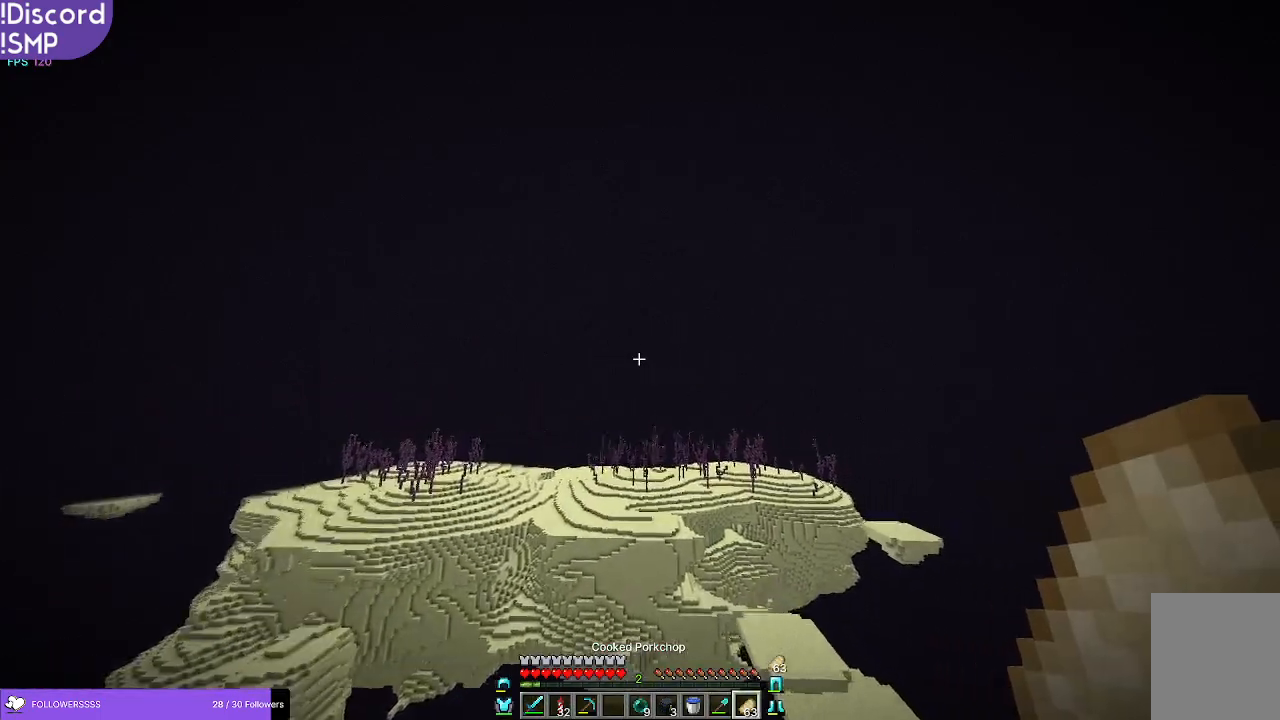
{"keys": ["w"], "mouse": [], "events": []}
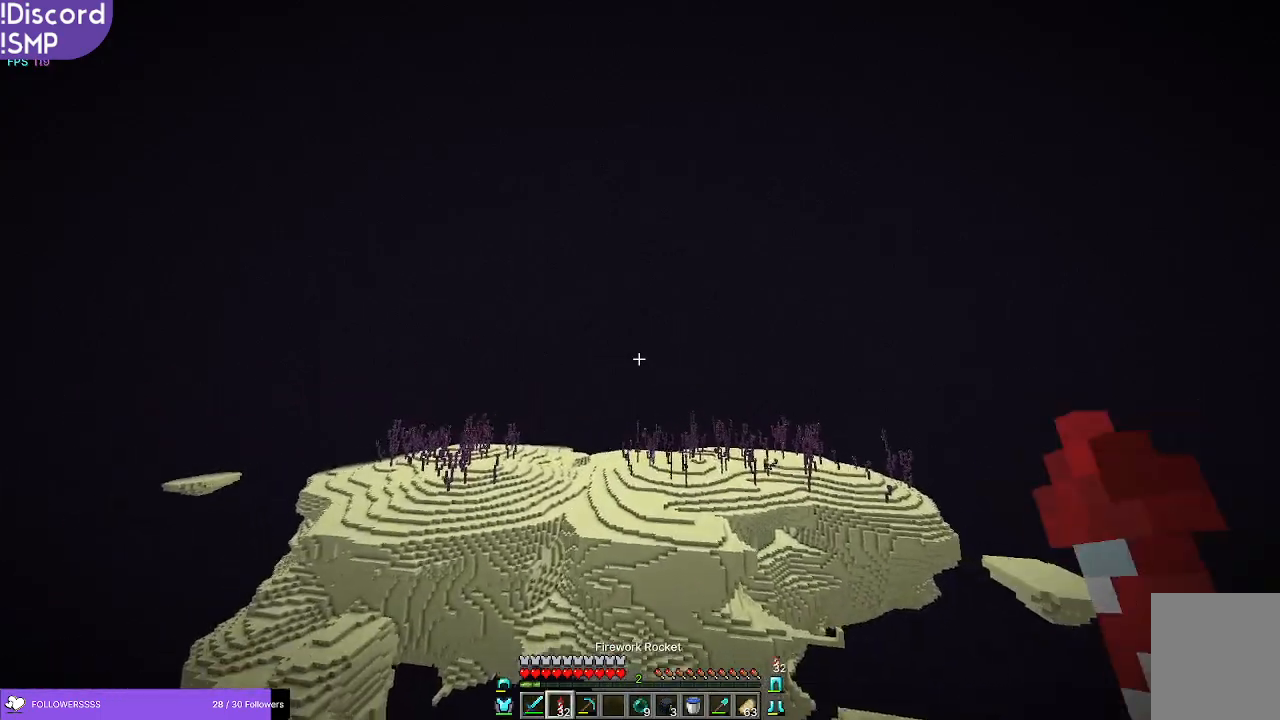
{"keys": ["w"], "mouse": [], "events": []}
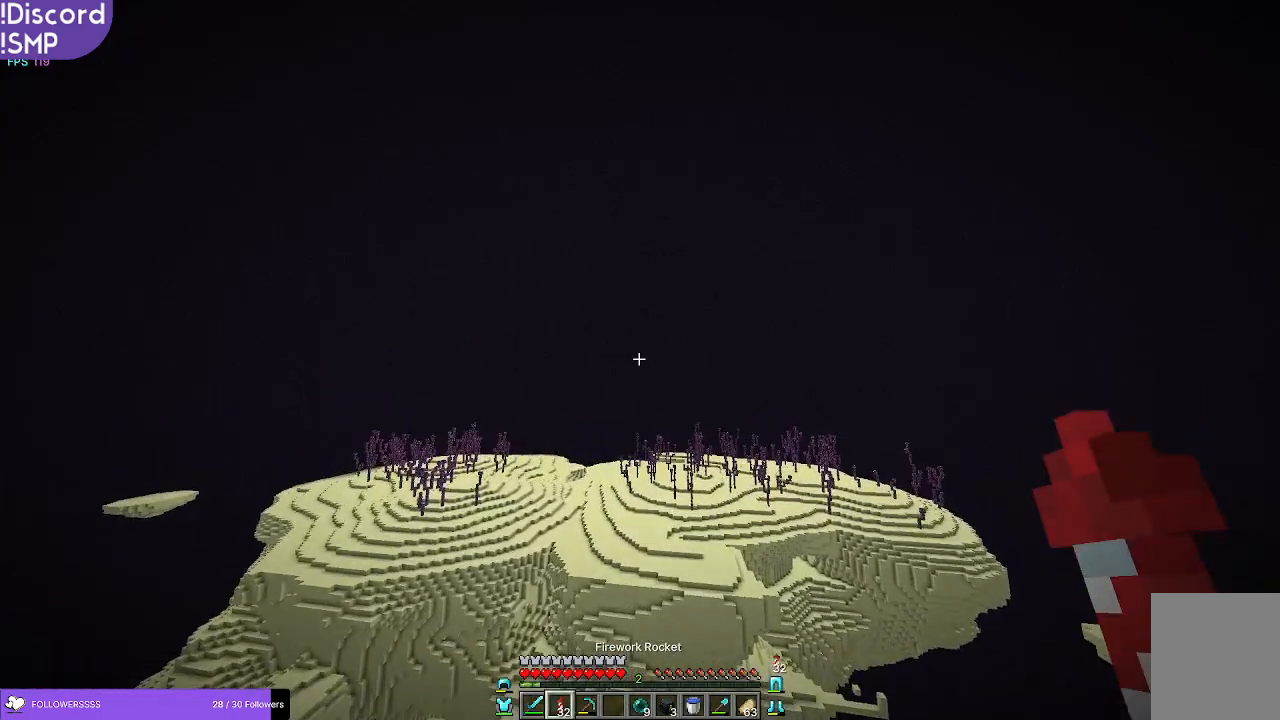
{"keys": ["w"], "mouse": [], "events": []}
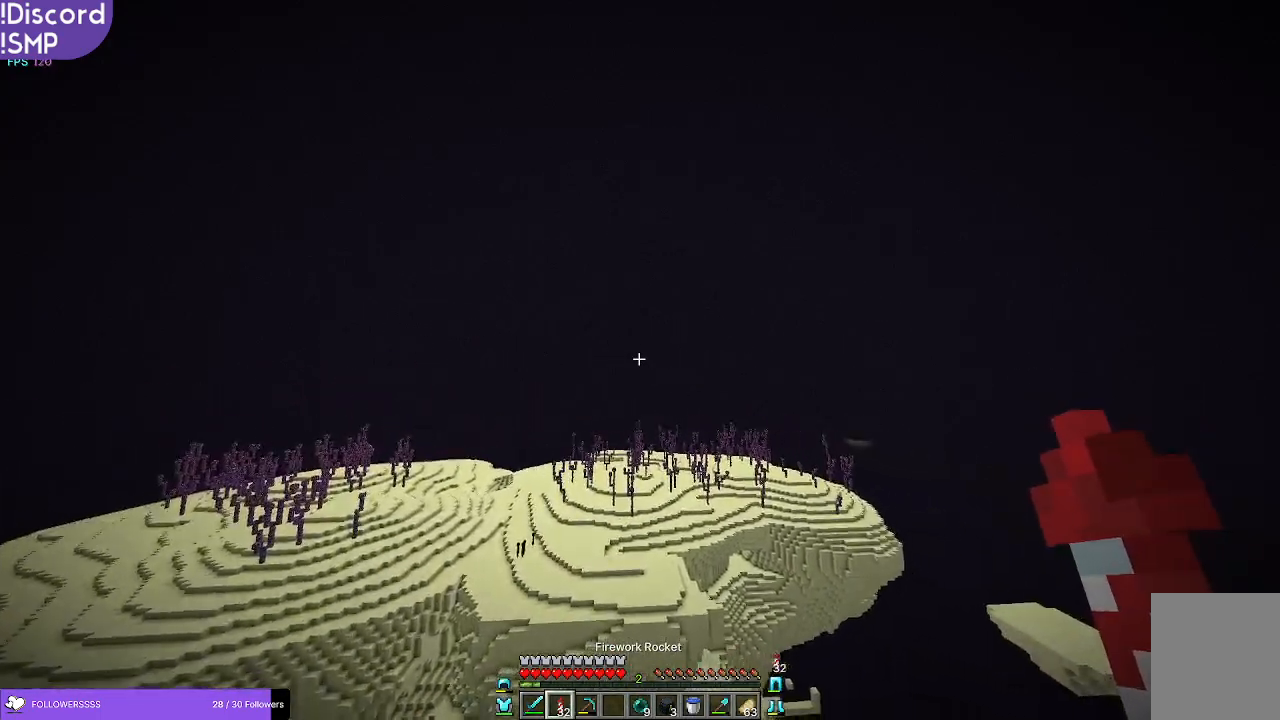
{"keys": ["w"], "mouse": [], "events": []}
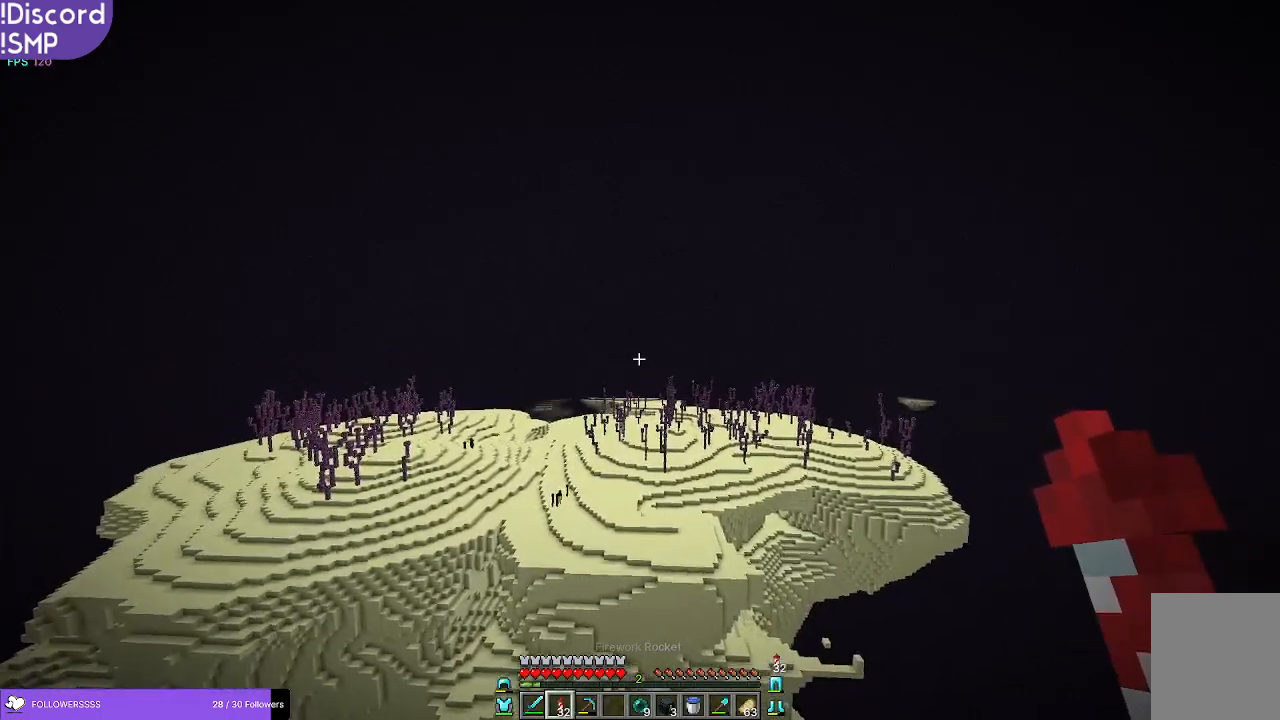
{"keys": ["w"], "mouse": [], "events": []}
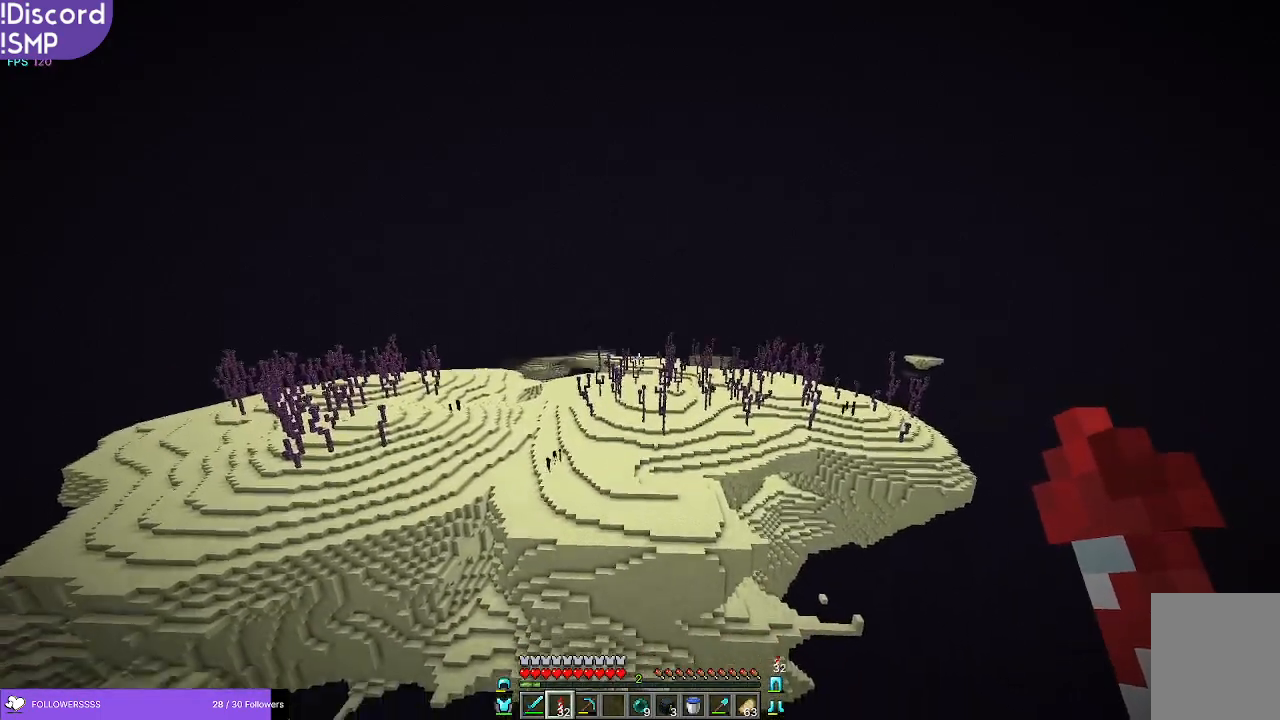
{"keys": ["w"], "mouse": [], "events": []}
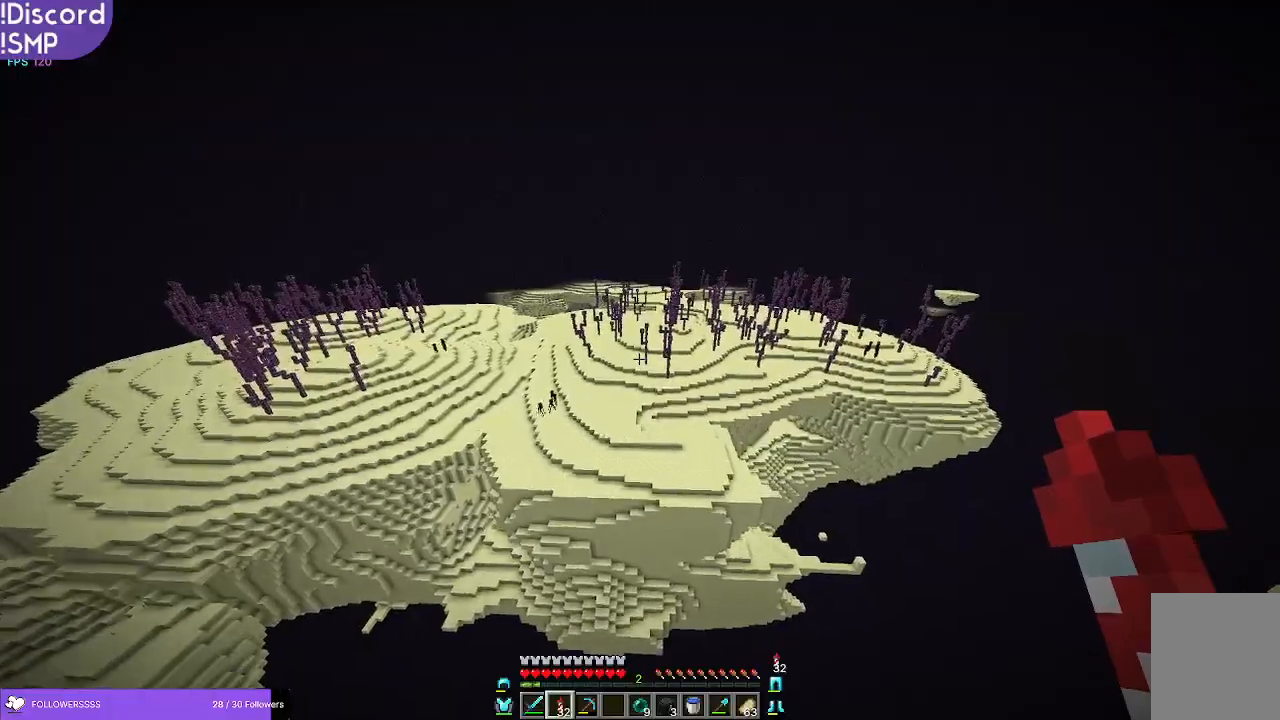
{"keys": ["w"], "mouse": [], "events": [[166, "mouse_right", "down"], [216, "mouse_right", "up"]]}
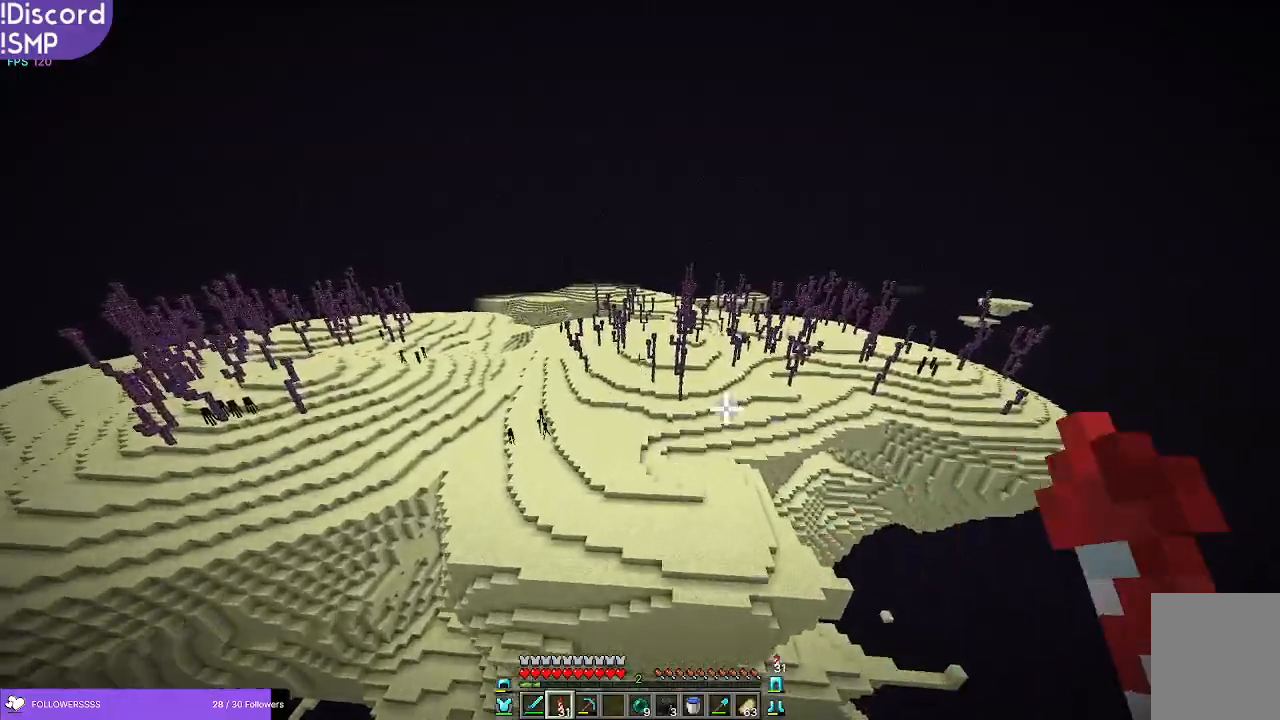
{"keys": ["w"], "mouse": [], "events": []}
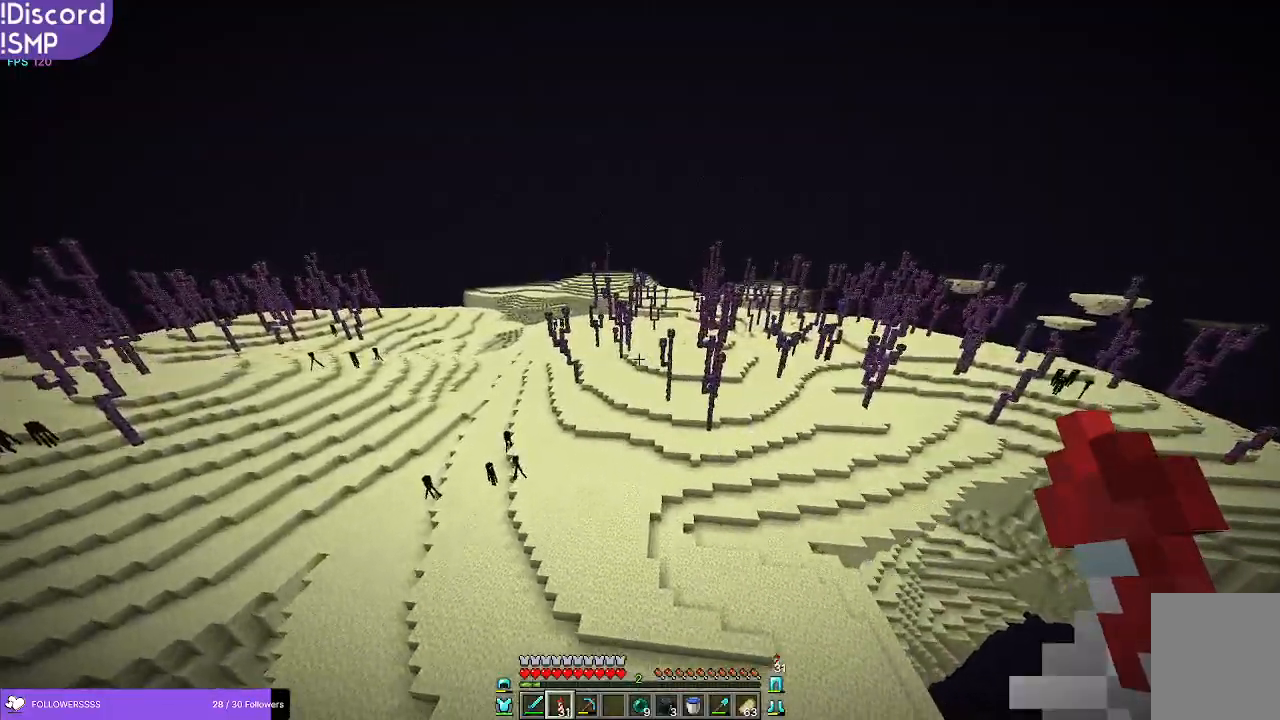
{"keys": ["w"], "mouse": [], "events": []}
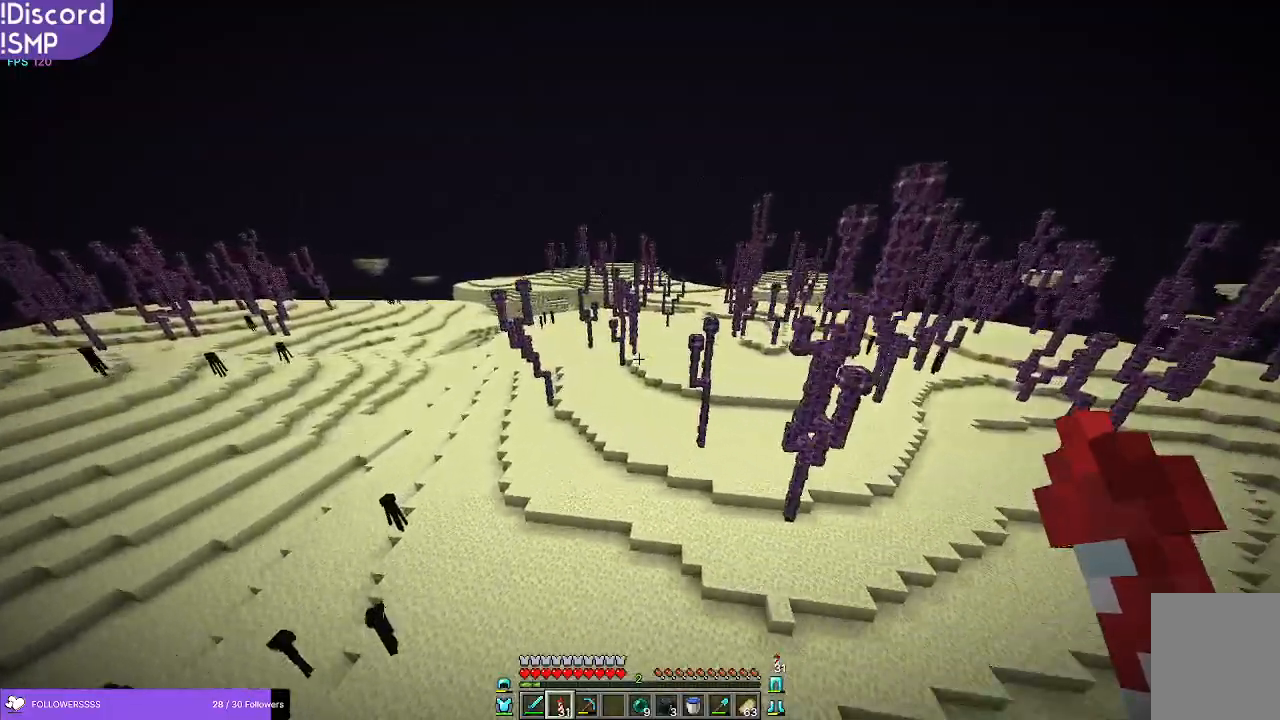
{"keys": ["w"], "mouse": [], "events": []}
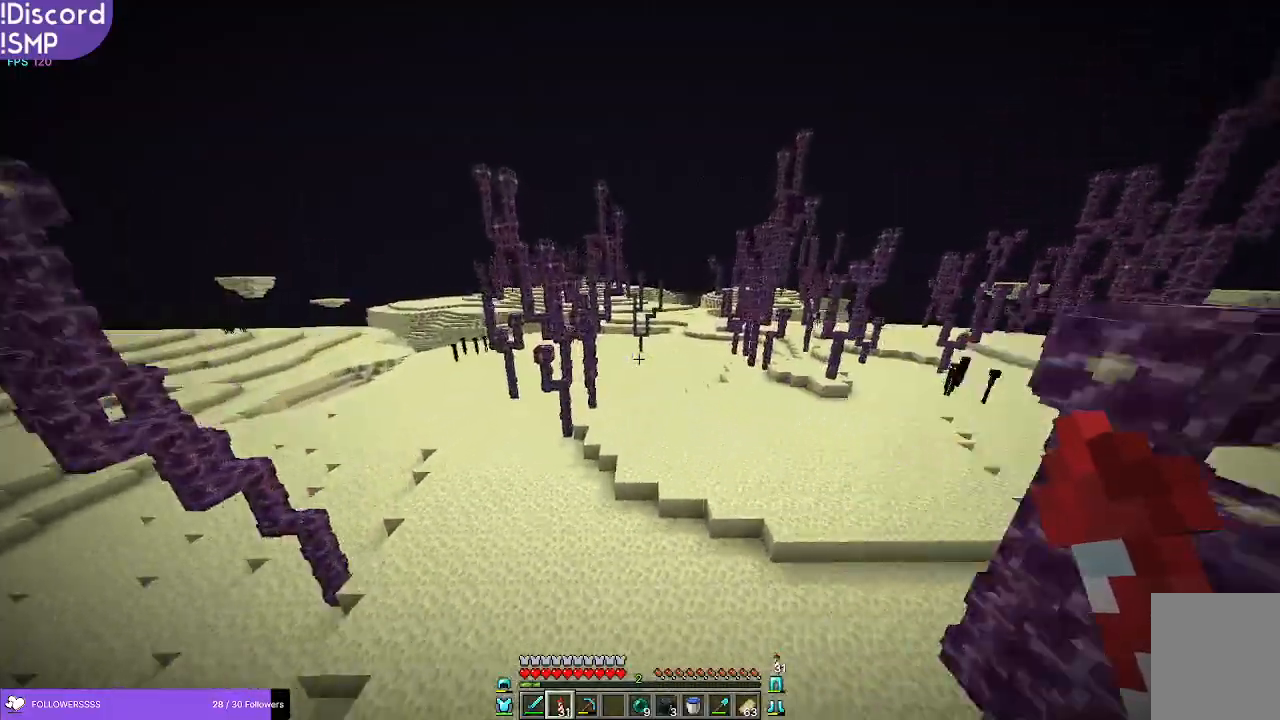
{"keys": ["w"], "mouse": [], "events": []}
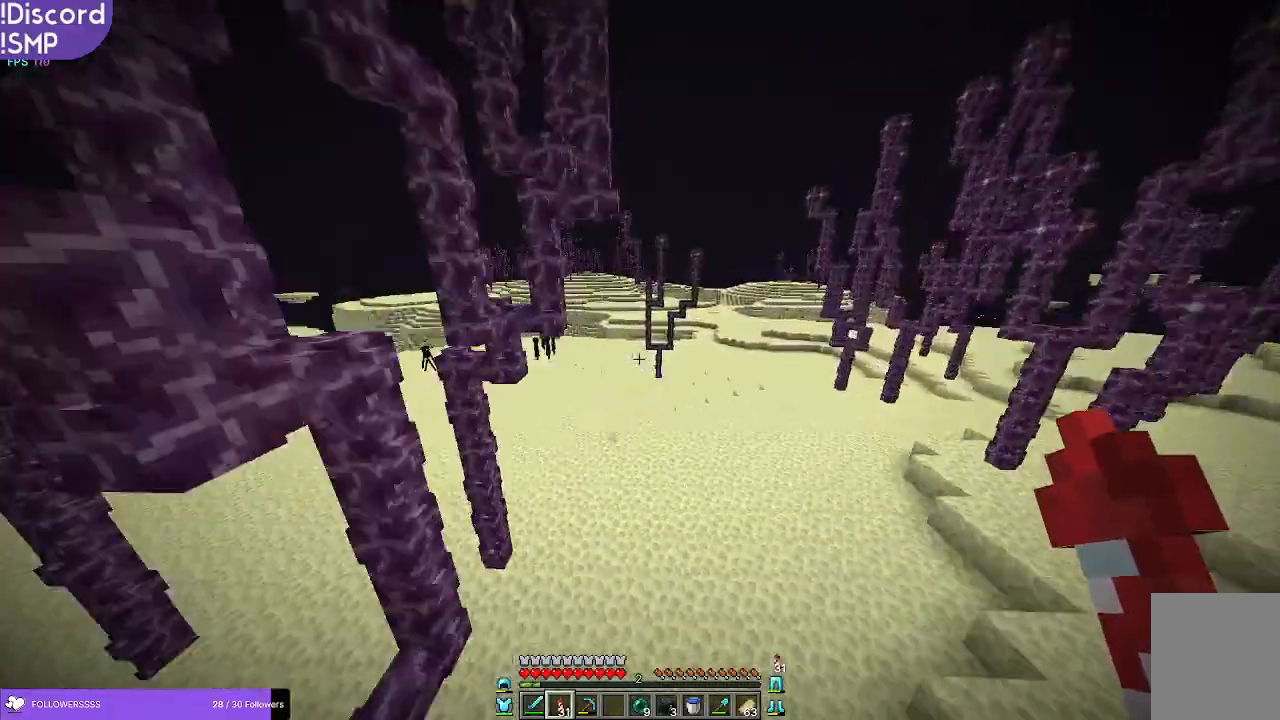
{"keys": ["w"], "mouse": [], "events": []}
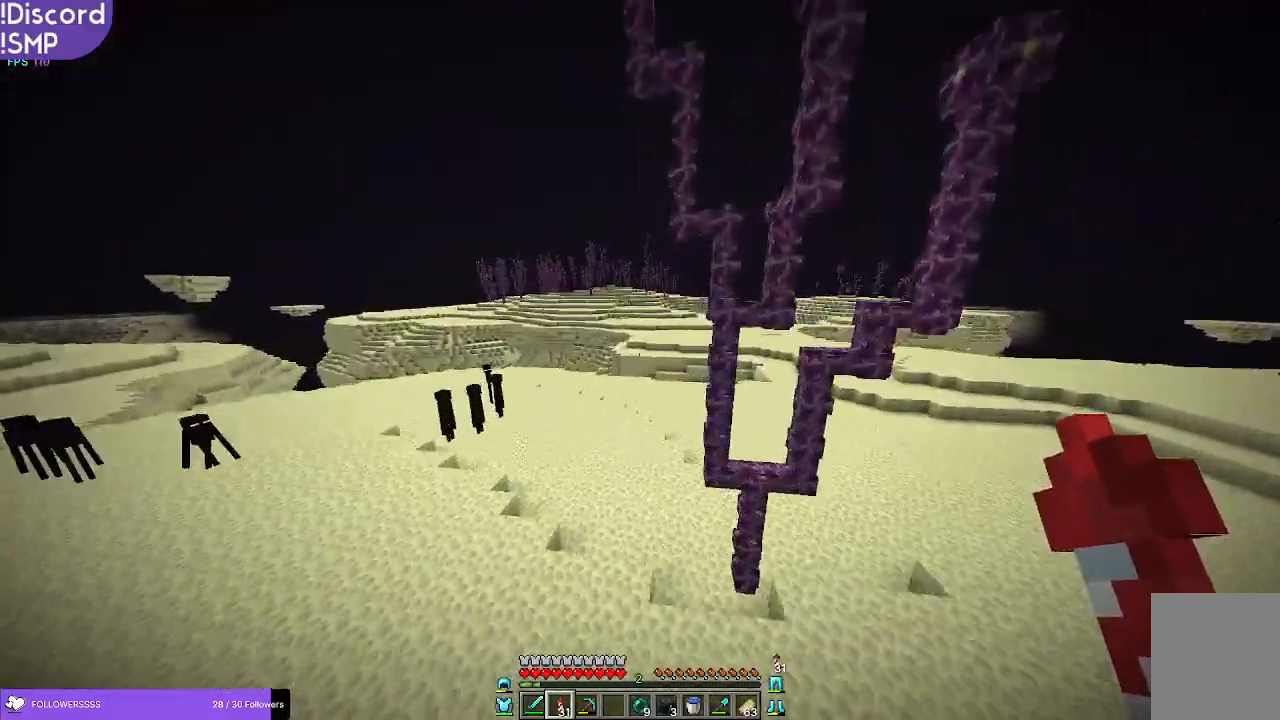
{"keys": ["w"], "mouse": [], "events": []}
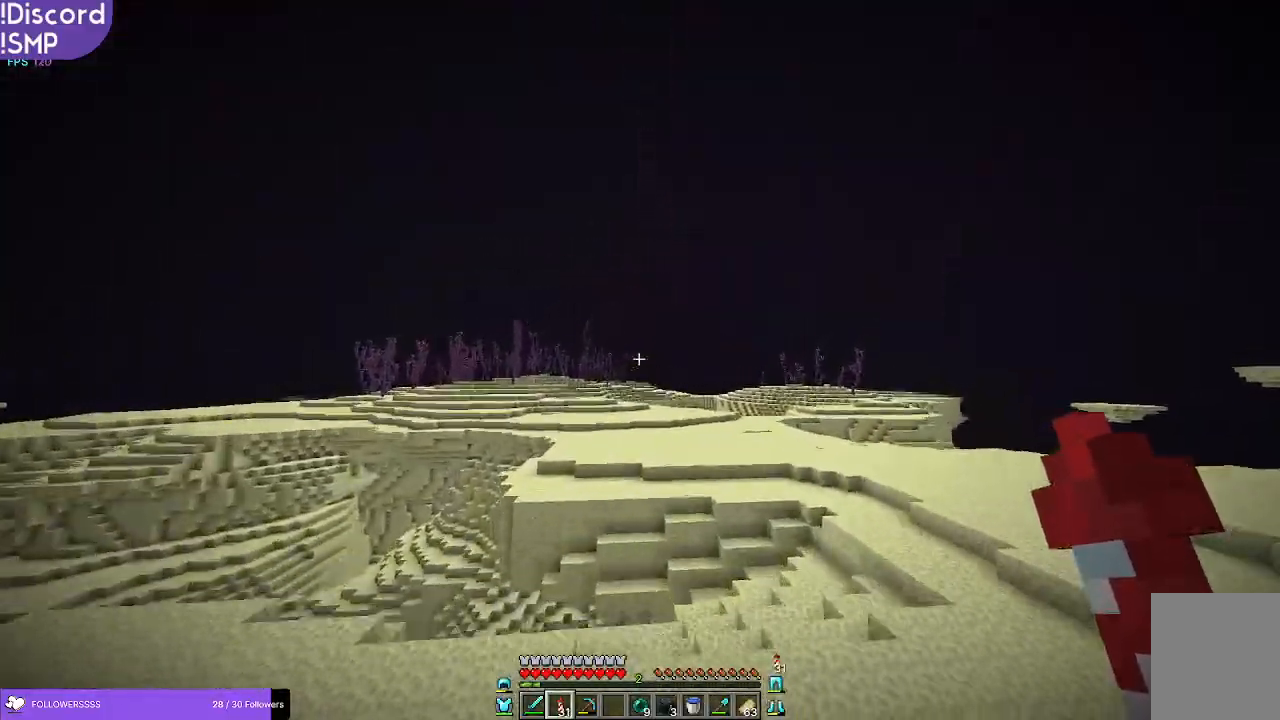
{"keys": ["w"], "mouse": [], "events": []}
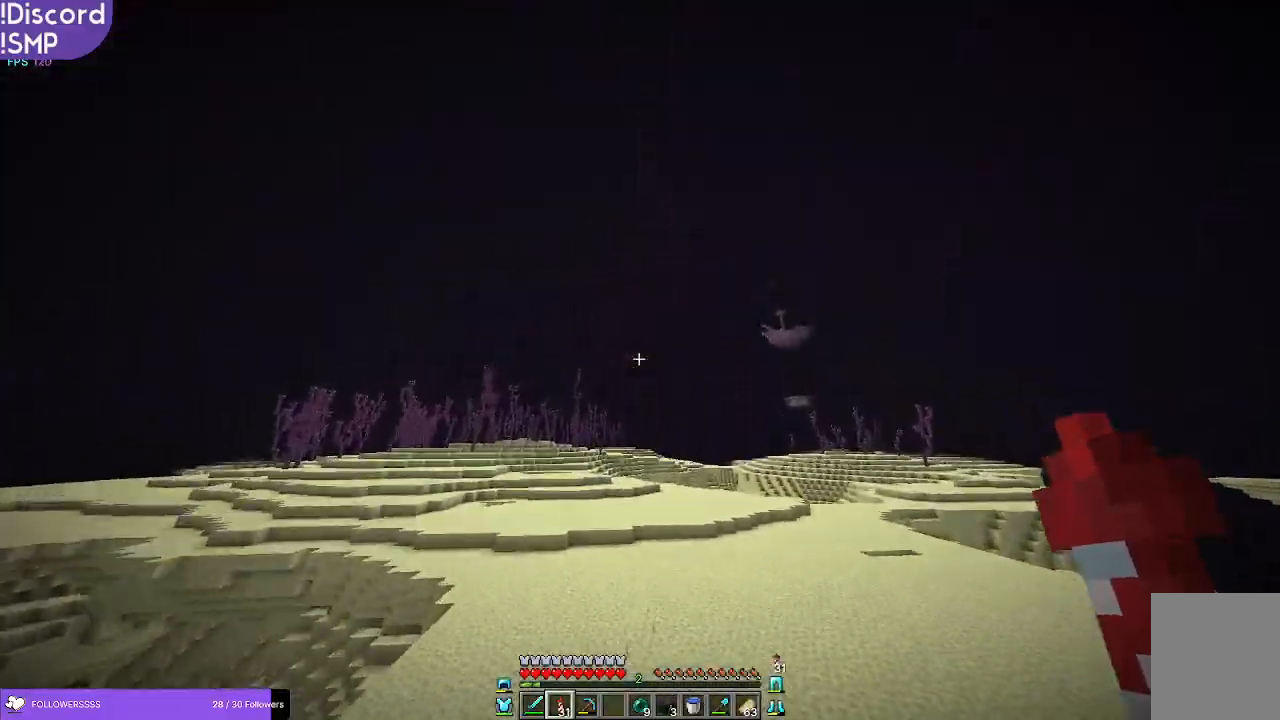
{"keys": ["w"], "mouse": [], "events": []}
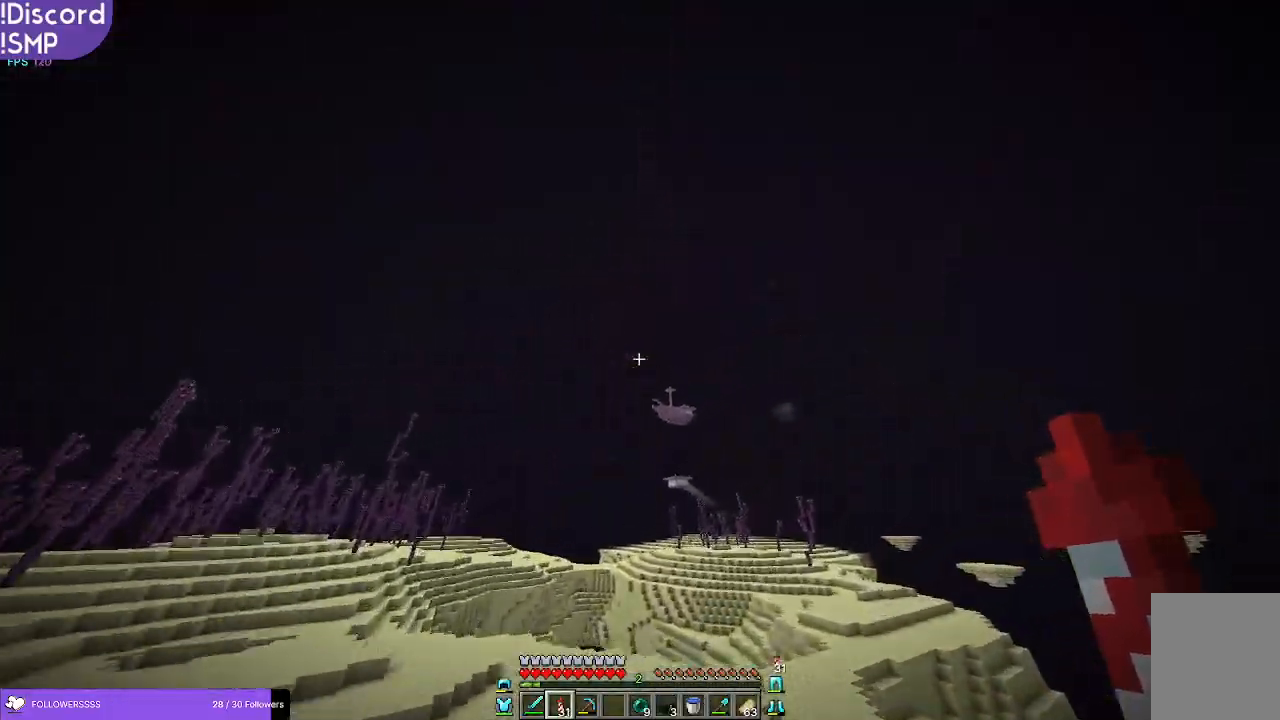
{"keys": ["w"], "mouse": [], "events": []}
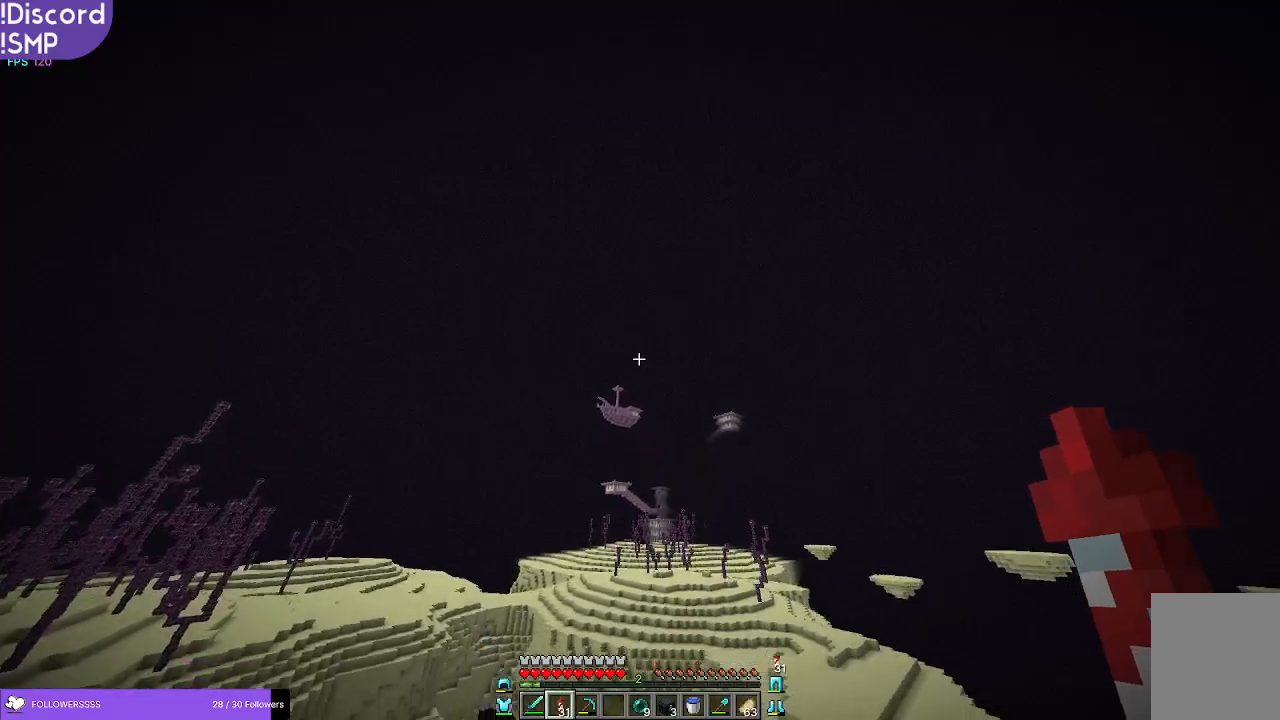
{"keys": ["w"], "mouse": [], "events": [[200, "mouse_right", "down"], [250, "mouse_right", "up"]]}
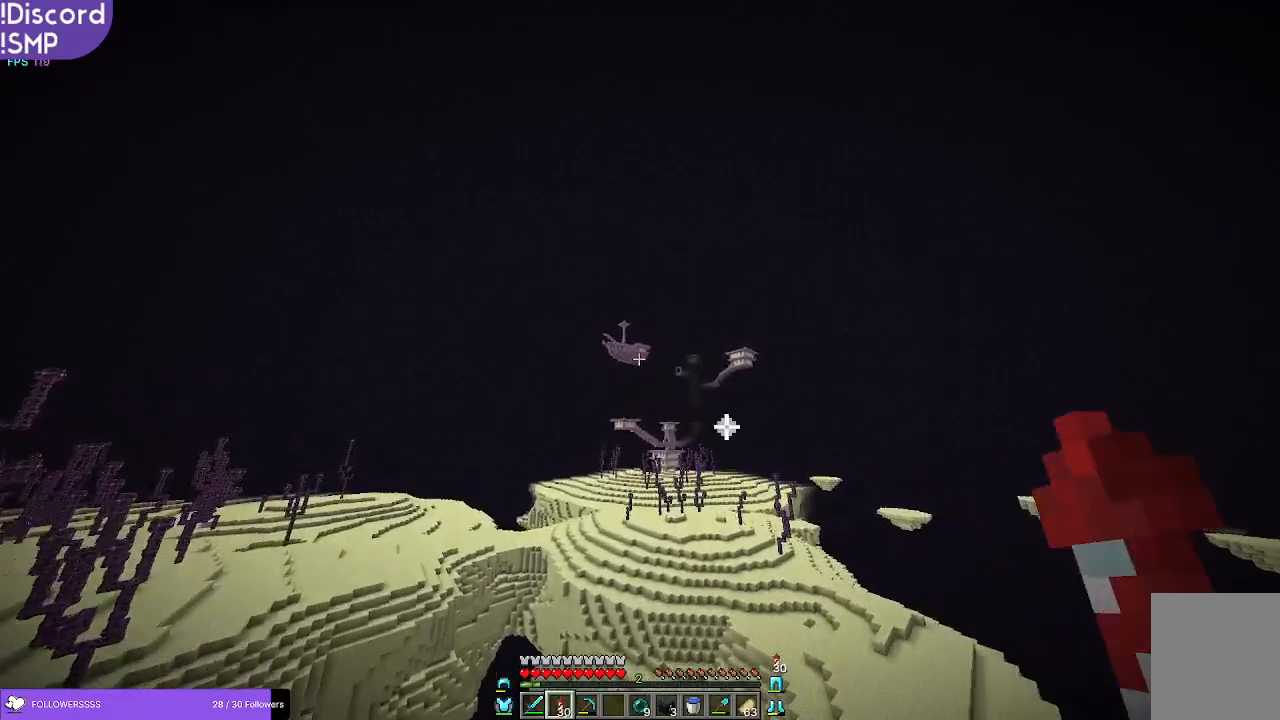
{"keys": ["w"], "mouse": [], "events": []}
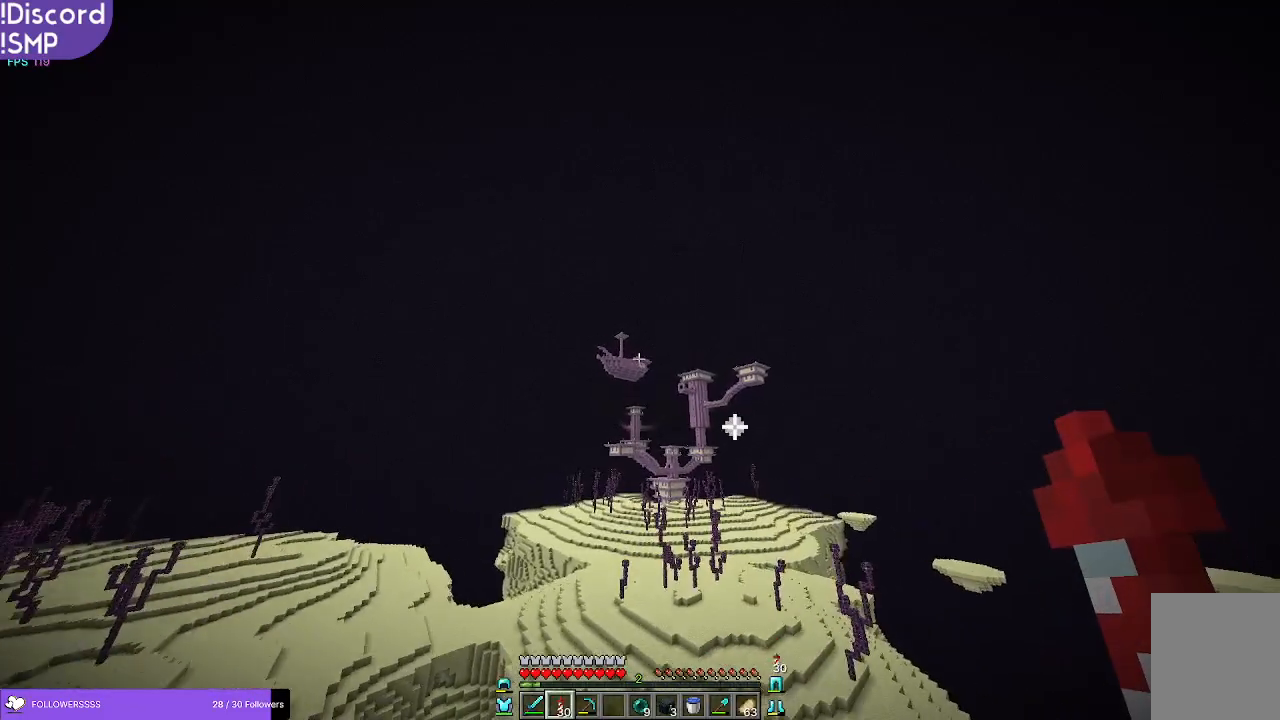
{"keys": ["w"], "mouse": [], "events": []}
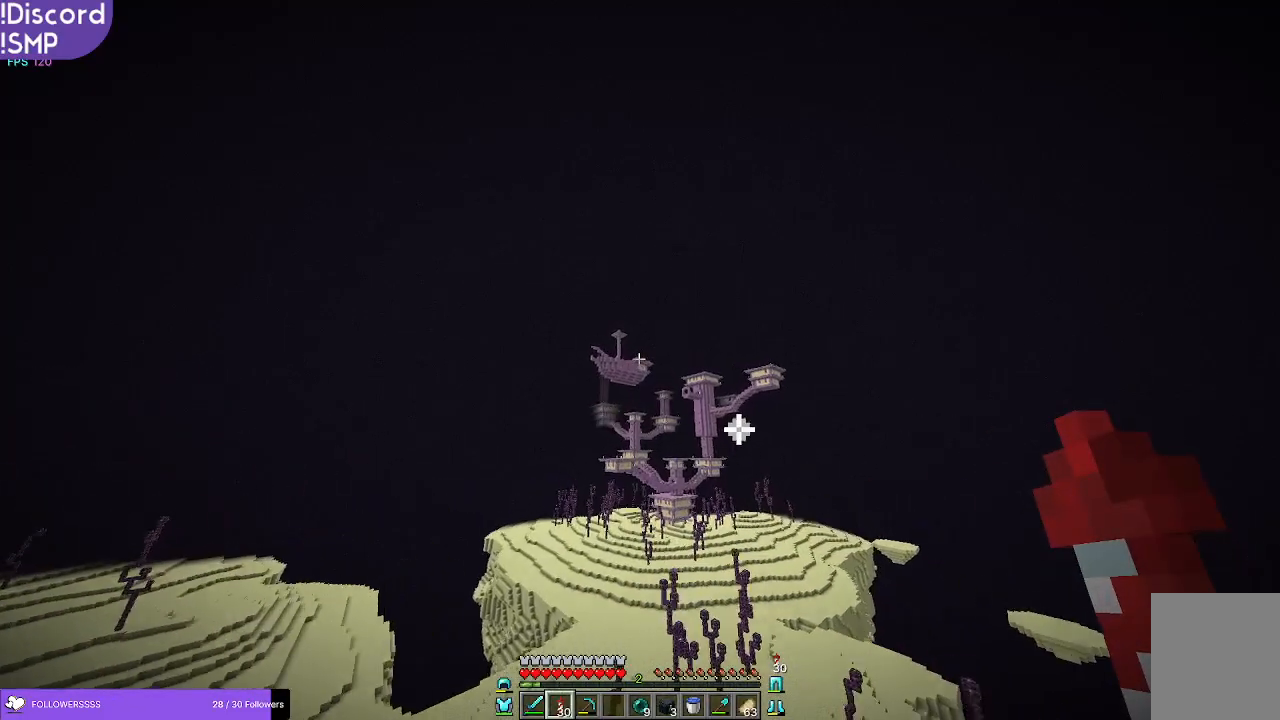
{"keys": ["w"], "mouse": [], "events": []}